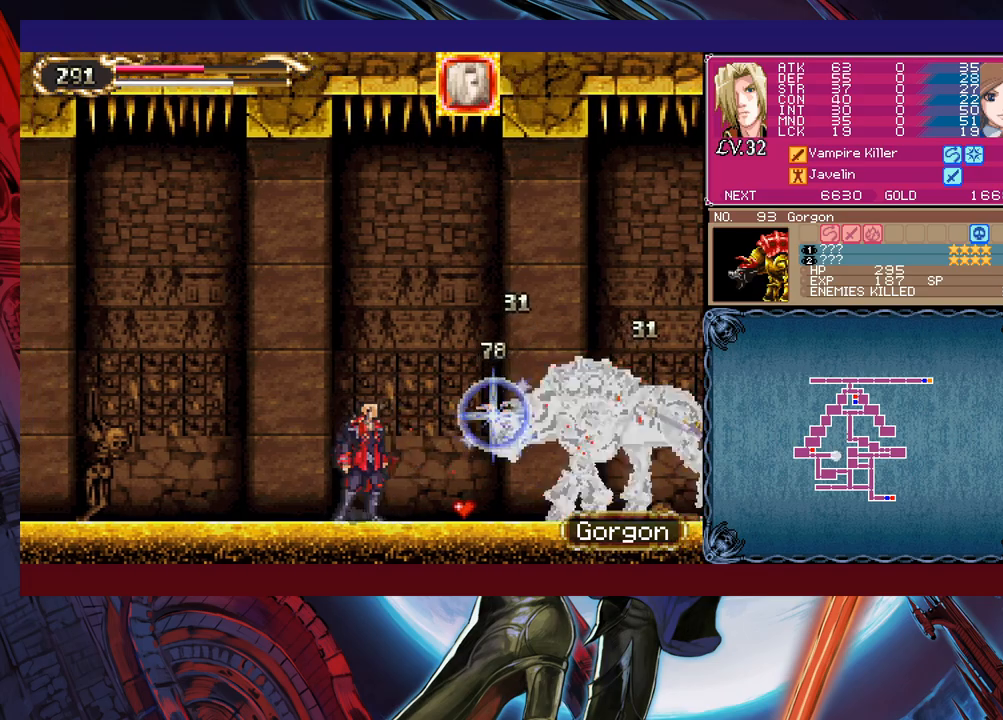
Gameplay with a controller (Xbox layout); each line is a JSON object with the inputs held at the frame after it. "events" lists button and stick changes between this image and that frame as [ms after this image, input, new state], when the widget could be followed in between. Not read: HOME L2 R2 SHARE right_stick.
{"buttons": [], "left_stick": "right", "events": [[50, "X", "down"], [200, "X", "up"], [317, "left_stick", "down-right"], [400, "Y", "down"], [467, "Y", "up"], [467, "left_stick", "right"]]}
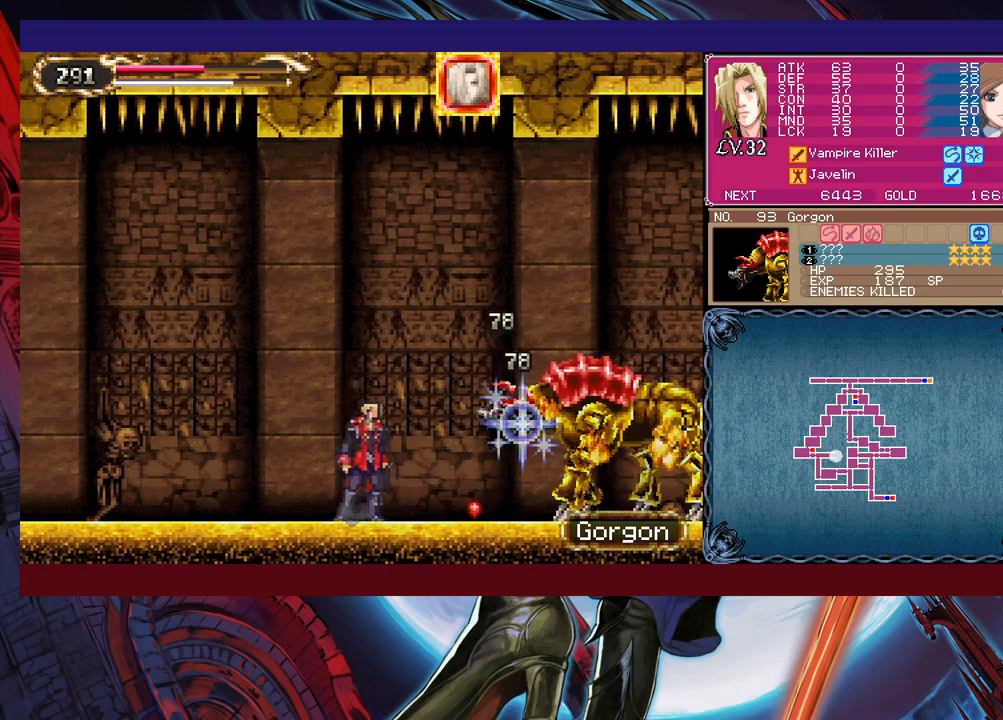
{"buttons": [], "left_stick": "right", "events": [[50, "X", "down"], [217, "X", "up"], [317, "left_stick", "down-right"], [367, "Y", "down"], [417, "Y", "up"], [467, "left_stick", "right"]]}
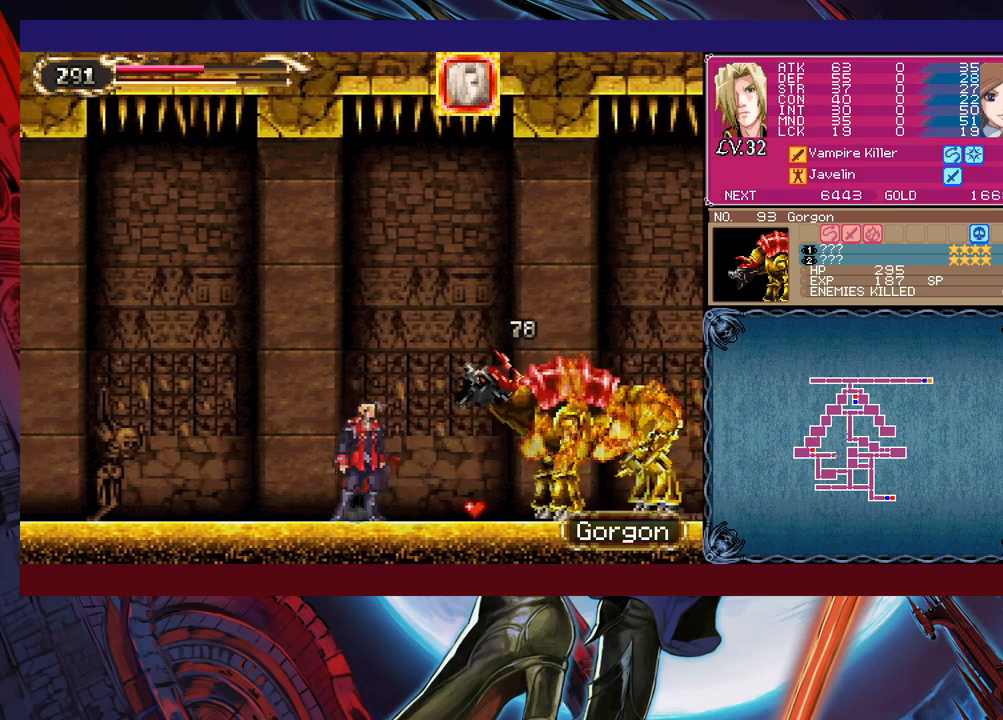
{"buttons": [], "left_stick": "right", "events": [[167, "left_stick", "left"], [200, "Y", "down"], [267, "Y", "up"], [267, "left_stick", "right"]]}
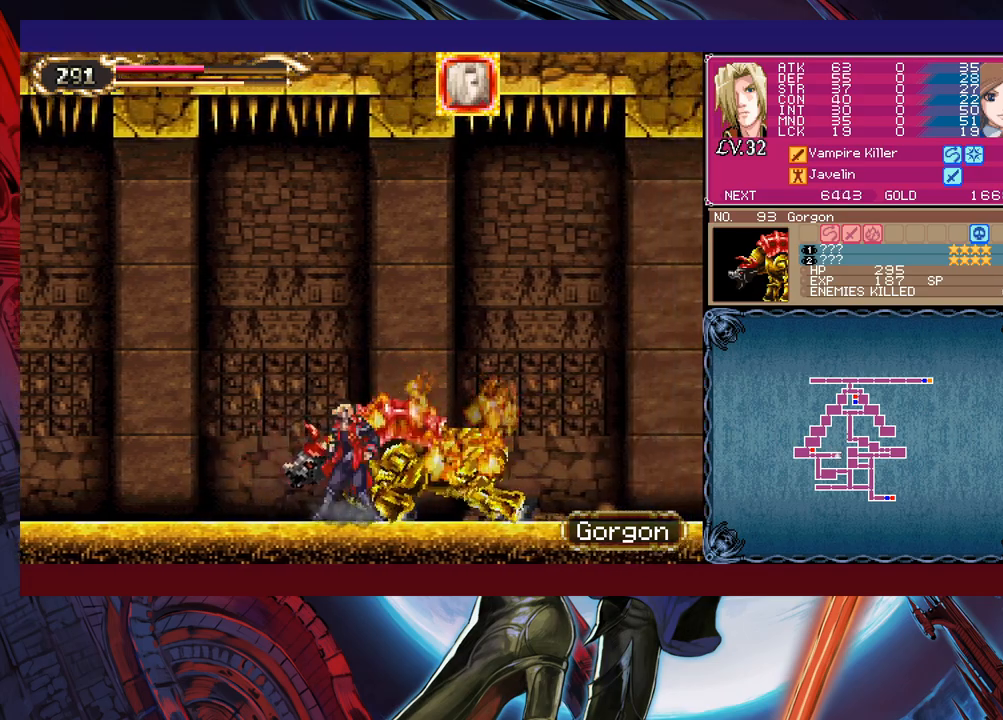
{"buttons": [], "left_stick": "down-right", "events": [[267, "Y", "down"], [267, "left_stick", "left"], [317, "B", "down"], [317, "Y", "up"], [367, "B", "up"], [367, "left_stick", "down-right"], [417, "B", "down"], [500, "B", "up"]]}
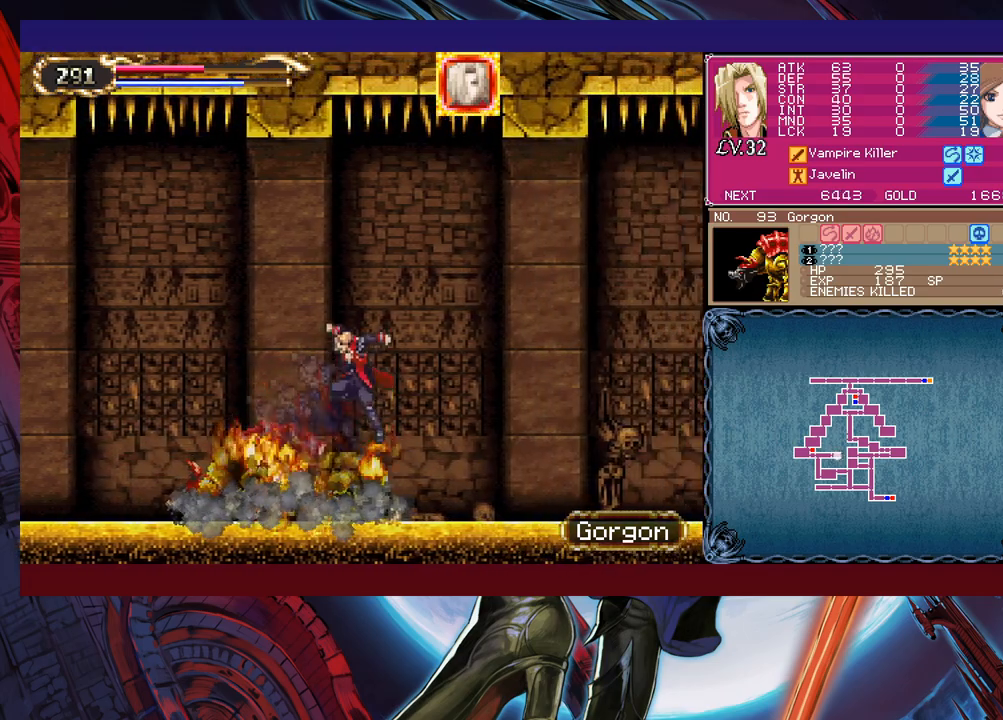
{"buttons": ["B"], "left_stick": "down-right", "events": [[17, "B", "down"], [117, "B", "up"], [167, "Y", "down"], [167, "left_stick", "left"], [217, "B", "down"], [217, "Y", "up"], [267, "B", "up"], [267, "left_stick", "down-right"], [367, "B", "down"], [417, "B", "up"], [450, "B", "down"]]}
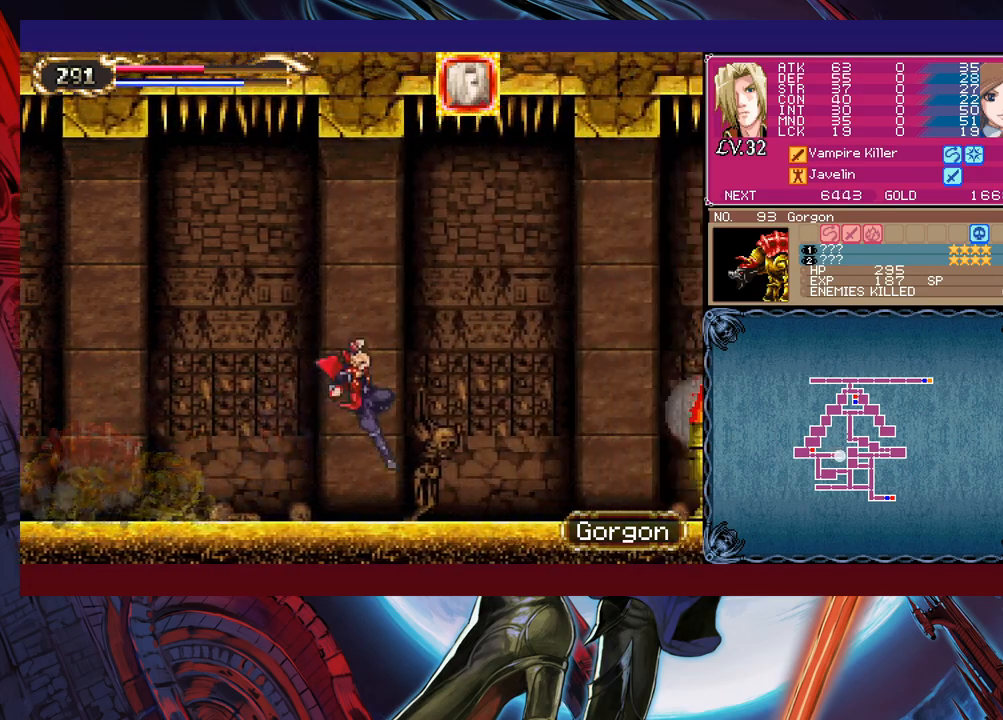
{"buttons": [], "left_stick": "down-right", "events": [[17, "B", "up"], [67, "left_stick", "left"], [100, "Y", "down"], [150, "B", "down"], [150, "Y", "up"], [200, "left_stick", "down-right"], [217, "B", "up"], [267, "B", "down"], [350, "B", "up"], [417, "B", "down"], [467, "B", "up"]]}
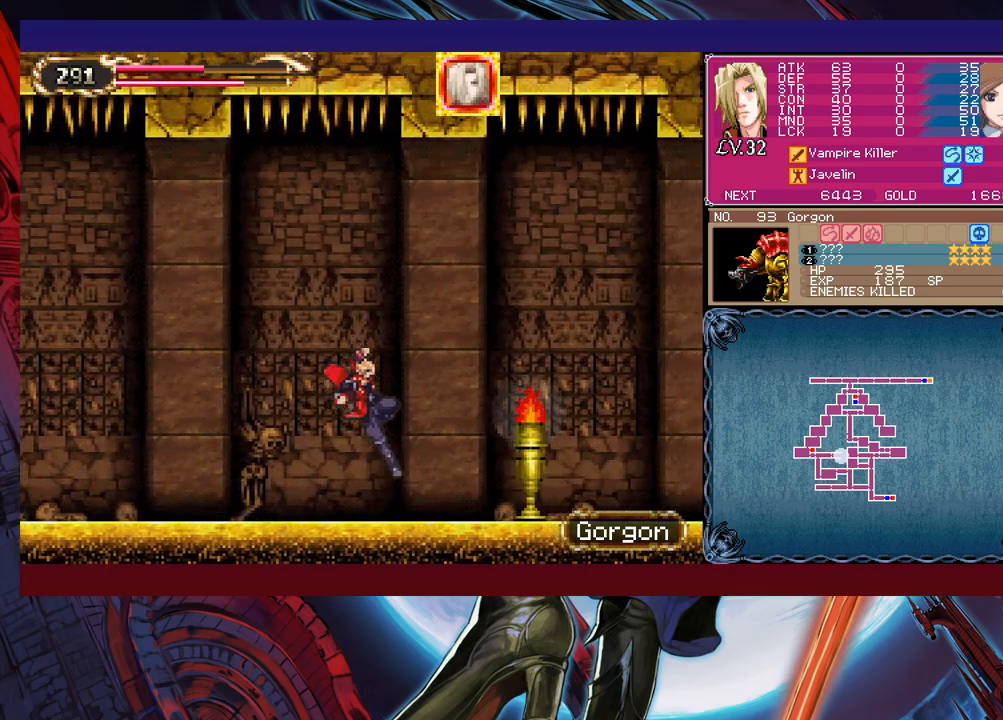
{"buttons": ["X"], "left_stick": "down-right", "events": [[50, "left_stick", "left"], [117, "B", "down"], [150, "left_stick", "down-right"], [217, "B", "up"], [317, "X", "down"]]}
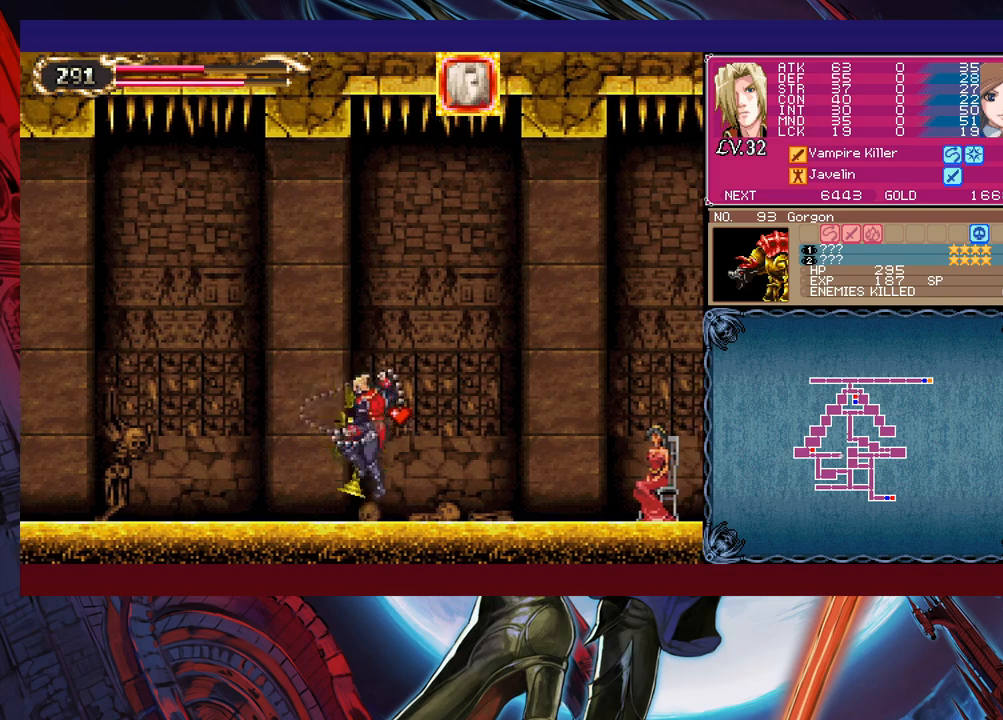
{"buttons": [], "left_stick": "down-right", "events": [[17, "X", "up"], [117, "Y", "down"], [200, "Y", "up"]]}
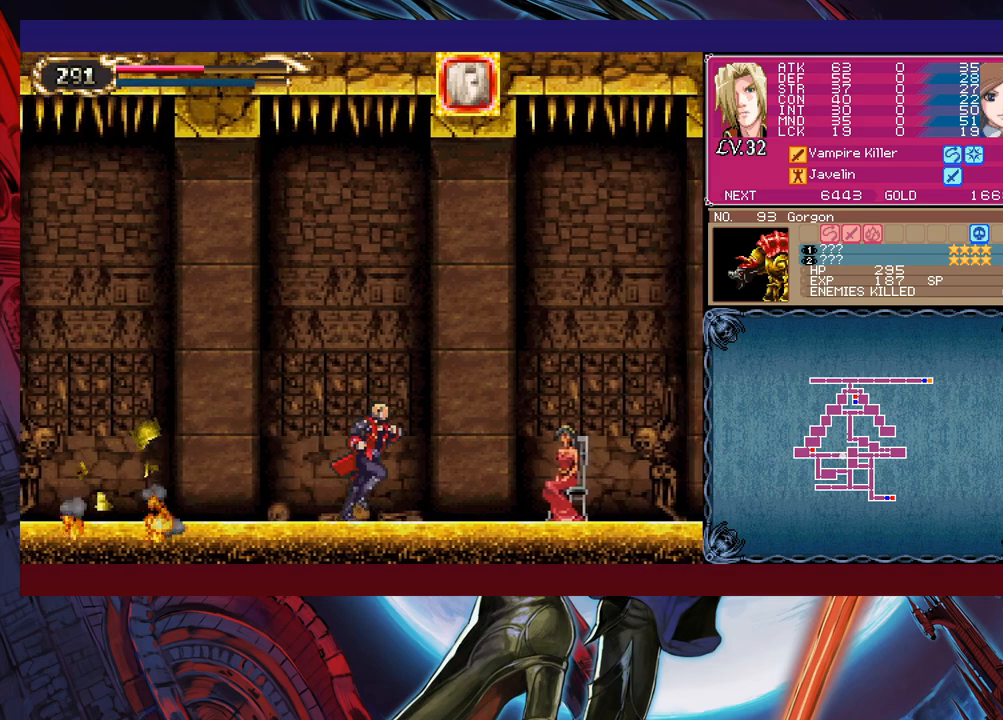
{"buttons": [], "left_stick": "center", "events": [[17, "left_stick", "center"]]}
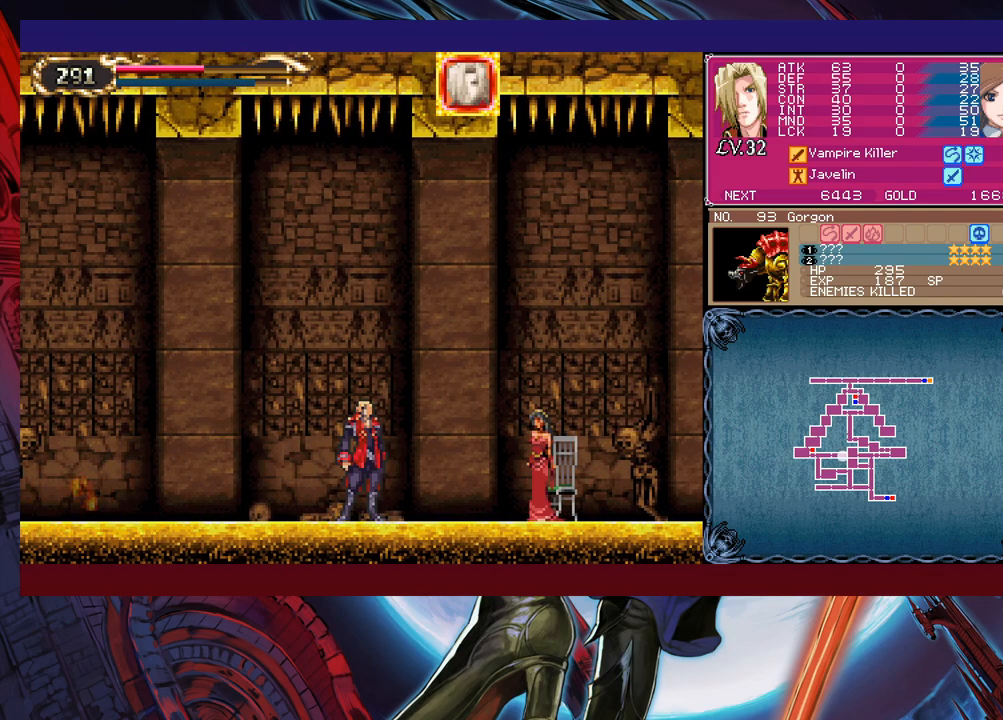
{"buttons": [], "left_stick": "left", "events": [[150, "left_stick", "left"]]}
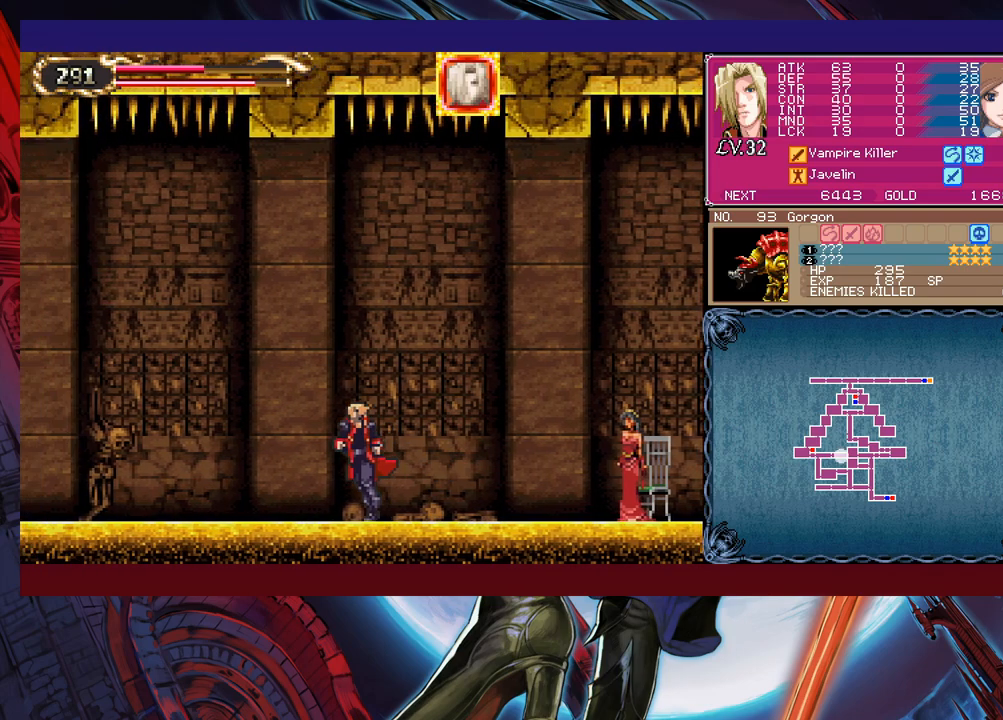
{"buttons": ["Y"], "left_stick": "down-right", "events": [[250, "left_stick", "up-right"], [350, "X", "down"], [400, "X", "up"], [400, "left_stick", "down-right"], [450, "Y", "down"]]}
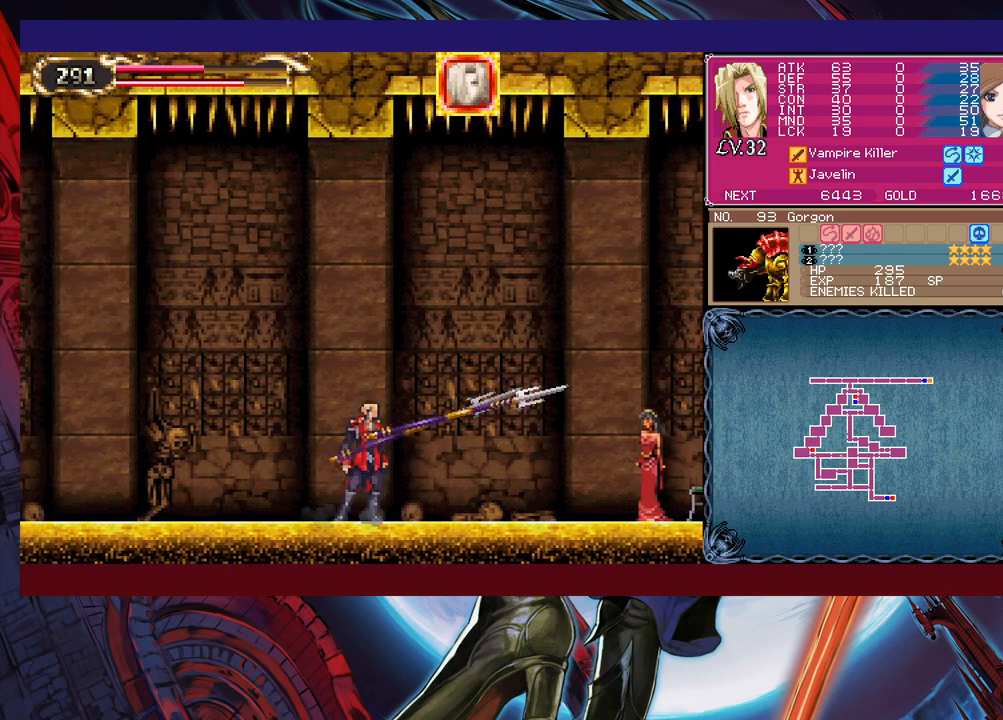
{"buttons": ["X"], "left_stick": "right", "events": [[50, "Y", "up"], [50, "left_stick", "right"], [167, "B", "down"], [267, "B", "up"], [317, "X", "down"]]}
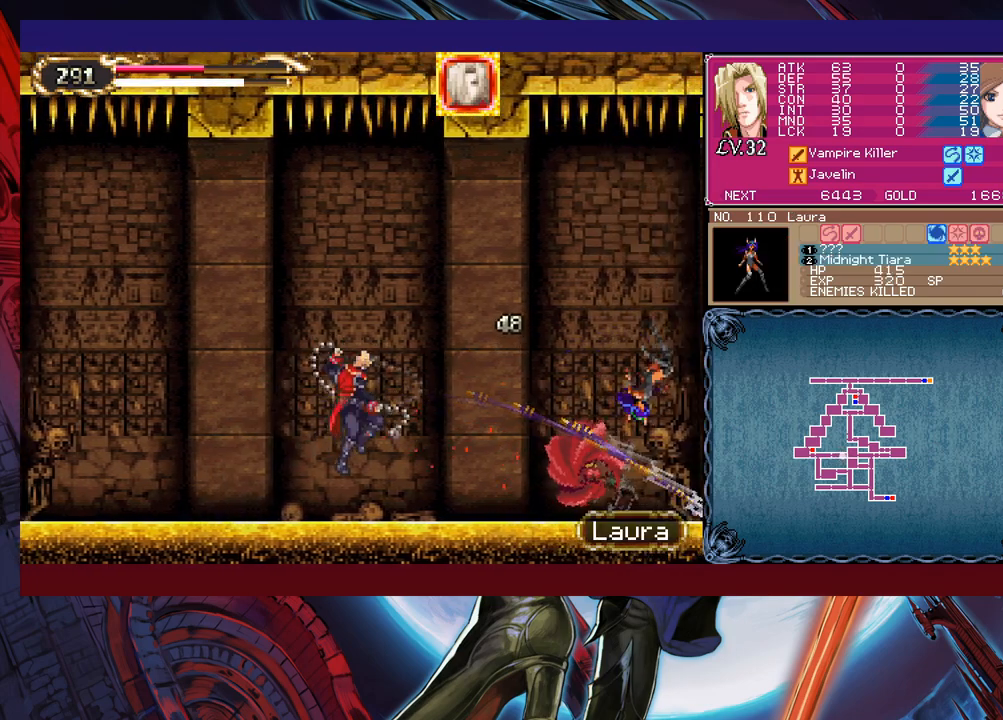
{"buttons": ["X"], "left_stick": "right", "events": [[100, "X", "up"], [117, "left_stick", "down-right"], [200, "B", "down"], [267, "B", "up"], [267, "left_stick", "right"], [367, "X", "down"]]}
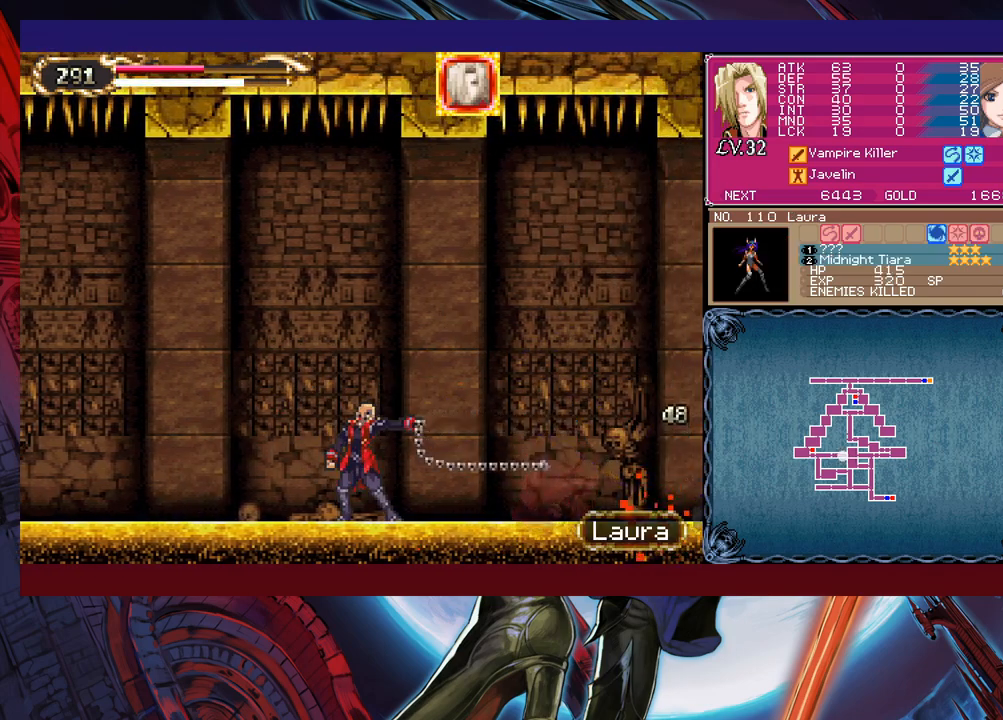
{"buttons": ["X"], "left_stick": "right", "events": [[67, "X", "up"], [300, "B", "down"], [467, "B", "up"], [500, "X", "down"]]}
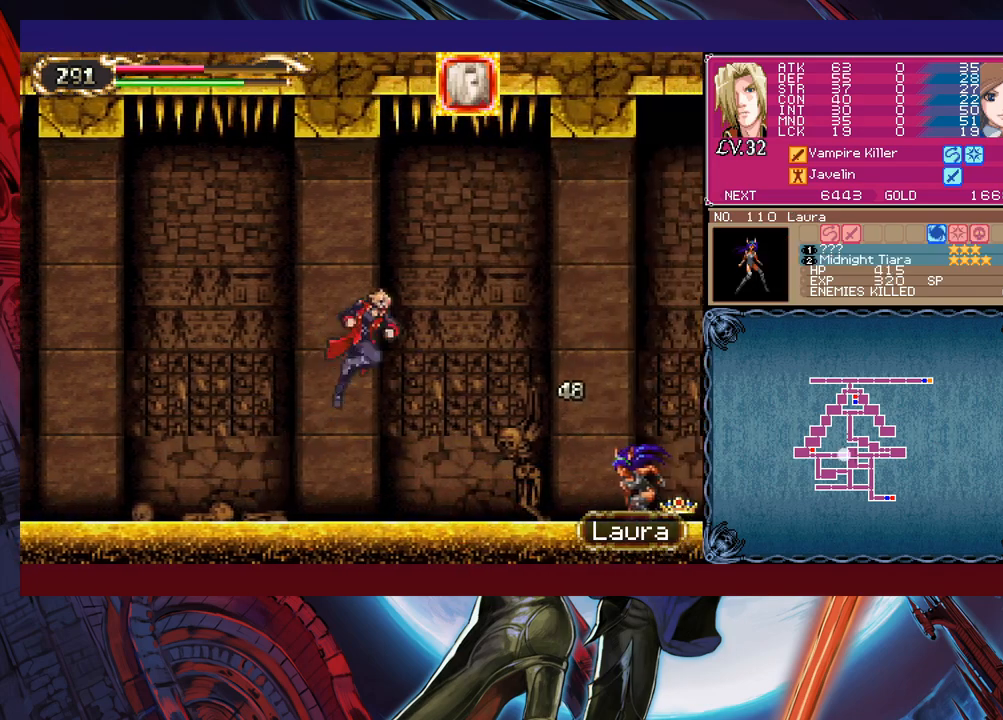
{"buttons": [], "left_stick": "right", "events": [[267, "X", "up"], [317, "left_stick", "down-right"], [367, "Y", "down"], [450, "left_stick", "right"], [467, "Y", "up"]]}
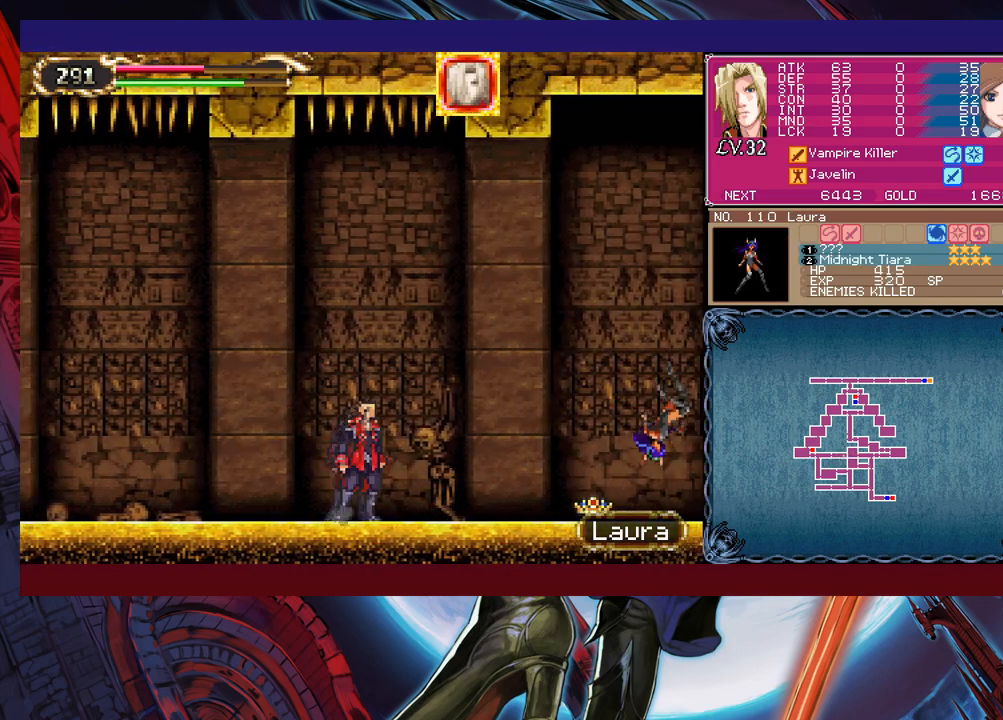
{"buttons": ["X"], "left_stick": "right", "events": [[117, "B", "down"], [217, "B", "up"], [267, "X", "down"]]}
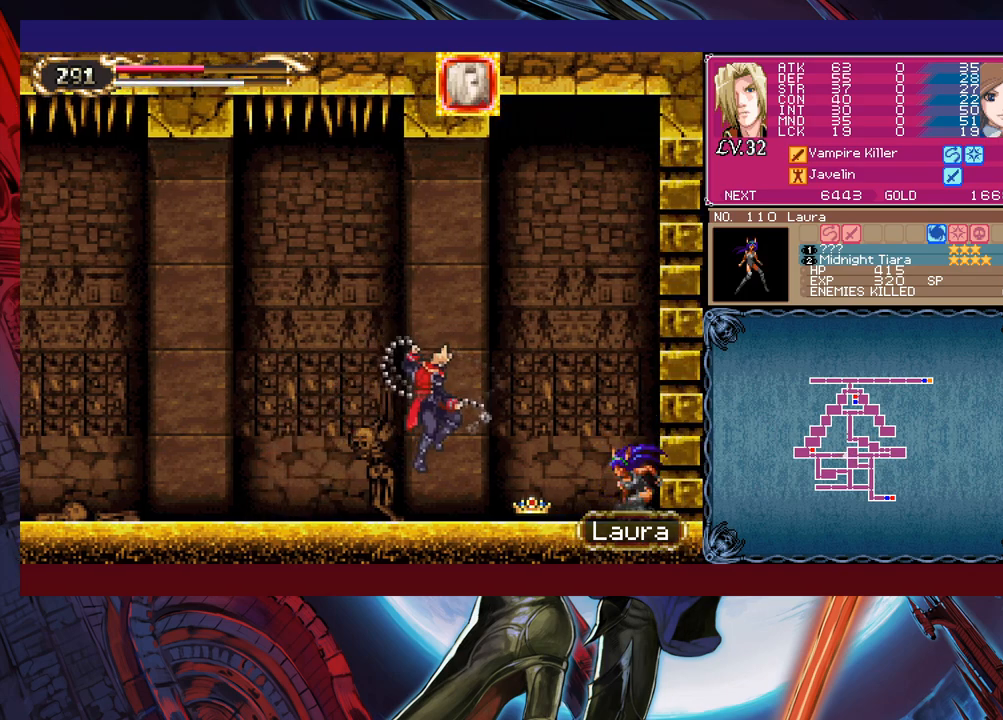
{"buttons": [], "left_stick": "right", "events": [[50, "X", "up"], [67, "left_stick", "down-right"], [217, "left_stick", "right"]]}
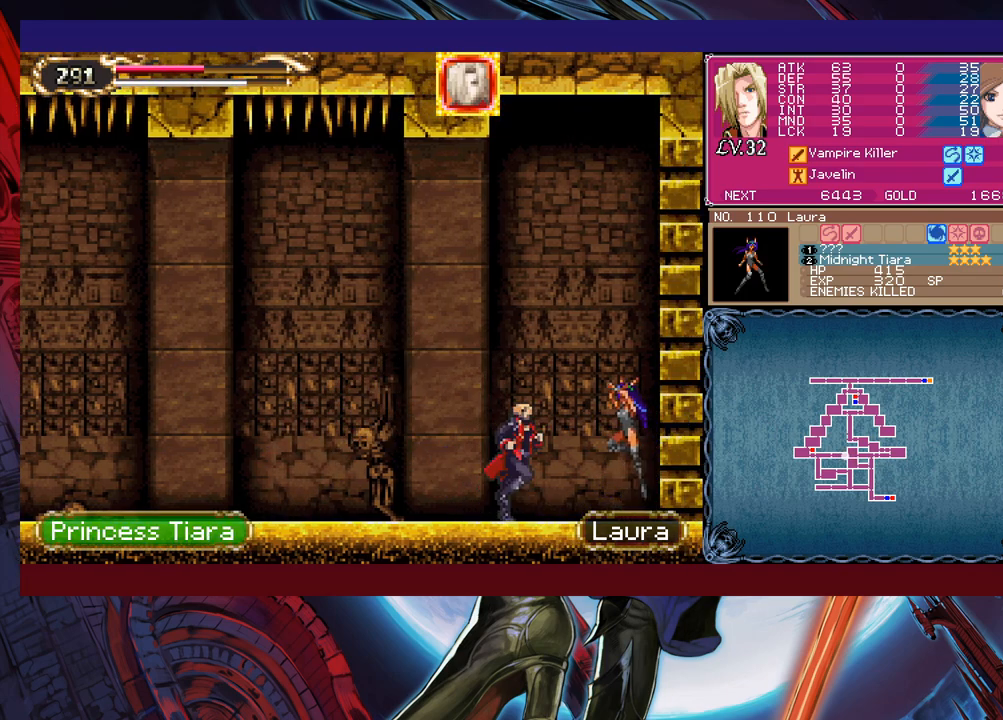
{"buttons": [], "left_stick": "down-left", "events": [[167, "left_stick", "down-left"], [250, "X", "down"], [317, "X", "up"], [367, "X", "down"], [467, "X", "up"]]}
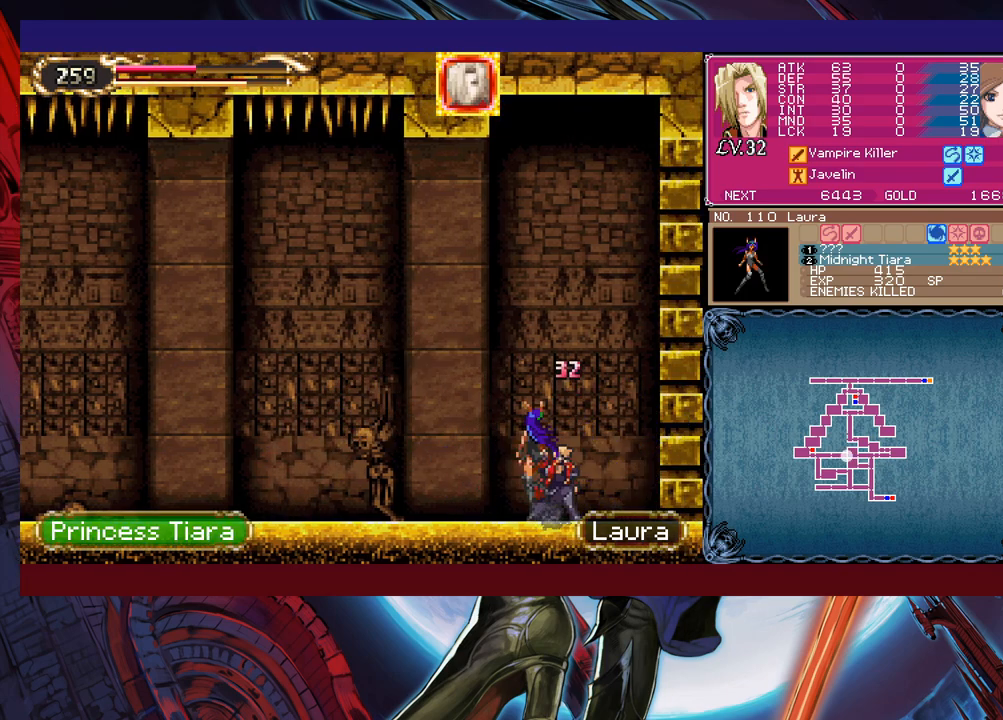
{"buttons": [], "left_stick": "down-left", "events": [[17, "X", "down"], [117, "X", "up"], [167, "X", "down"], [267, "X", "up"], [350, "X", "down"], [417, "X", "up"]]}
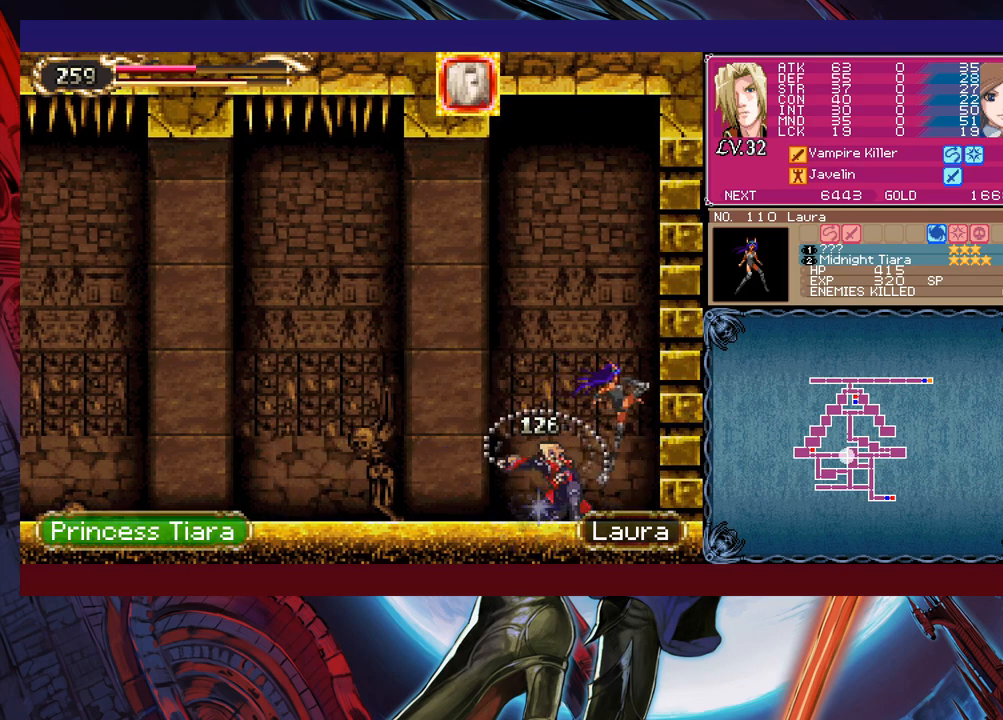
{"buttons": ["X"], "left_stick": "down-right", "events": [[167, "X", "down"], [200, "left_stick", "down-right"], [250, "X", "up"], [317, "X", "down"], [400, "X", "up"], [467, "X", "down"]]}
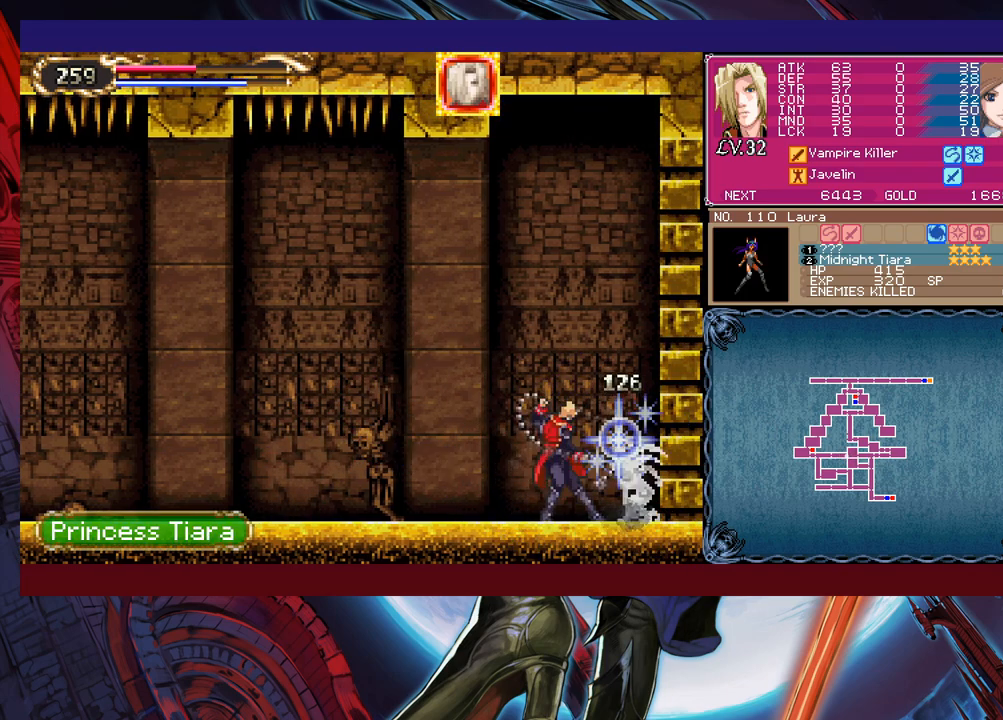
{"buttons": ["X"], "left_stick": "down", "events": [[67, "X", "up"], [150, "X", "down"], [217, "X", "up"], [267, "left_stick", "down"], [367, "X", "down"], [417, "X", "up"], [500, "X", "down"]]}
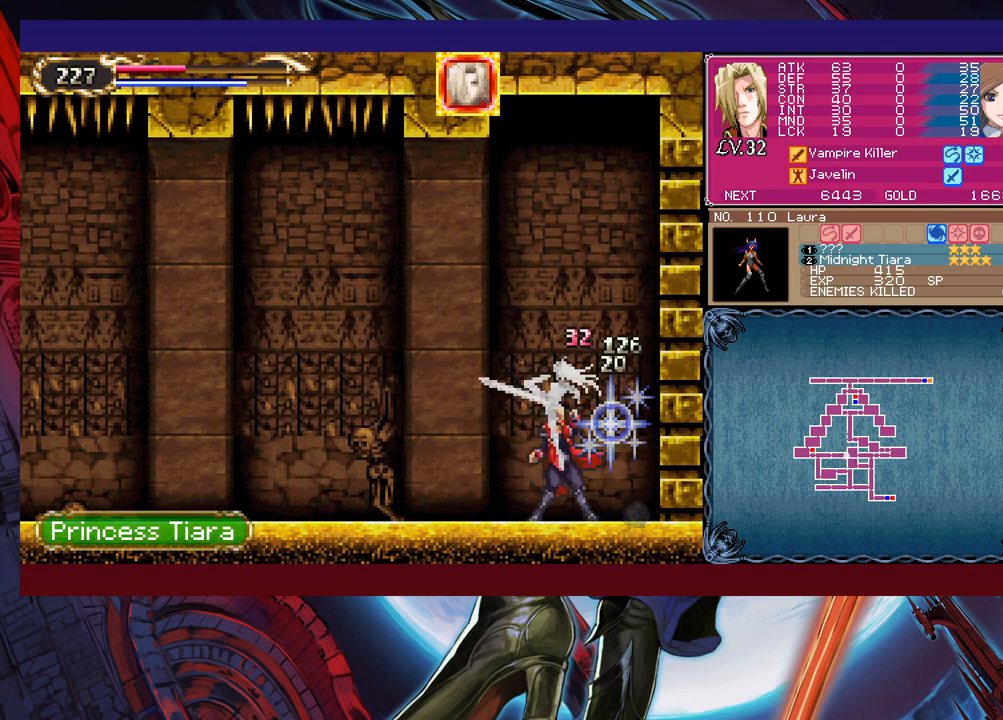
{"buttons": ["X"], "left_stick": "down", "events": [[67, "X", "up"], [117, "X", "down"], [217, "X", "up"], [300, "X", "down"], [367, "X", "up"], [450, "X", "down"]]}
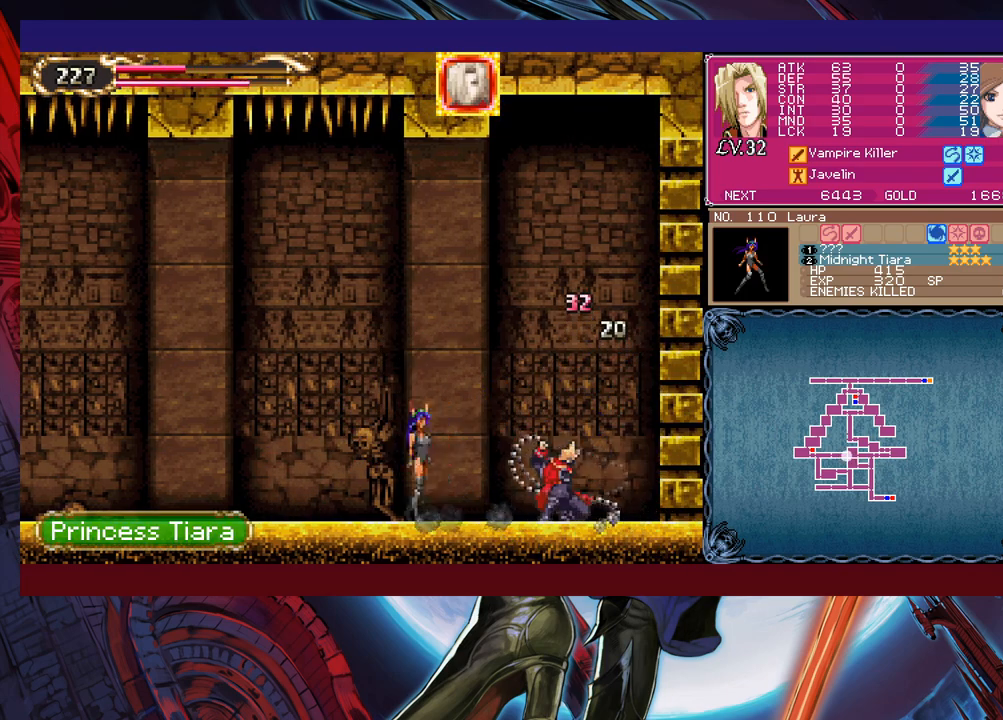
{"buttons": [], "left_stick": "down-left", "events": [[50, "X", "up"], [67, "X", "down"], [200, "X", "up"], [200, "left_stick", "center"], [400, "left_stick", "down-left"]]}
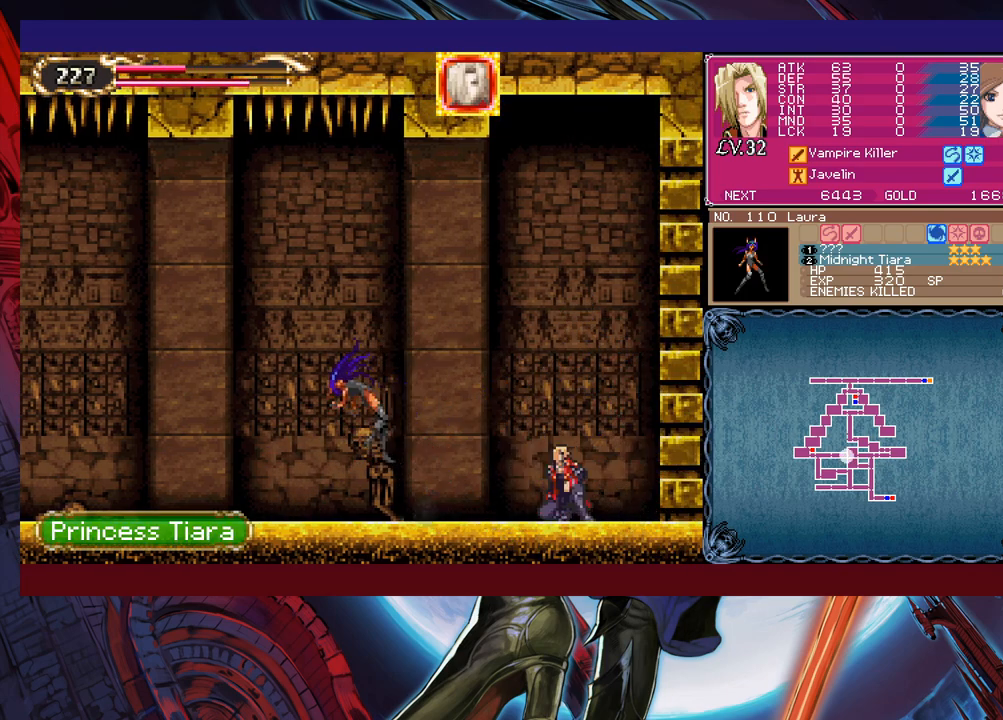
{"buttons": [], "left_stick": "center", "events": [[117, "X", "down"], [250, "X", "up"], [317, "left_stick", "center"]]}
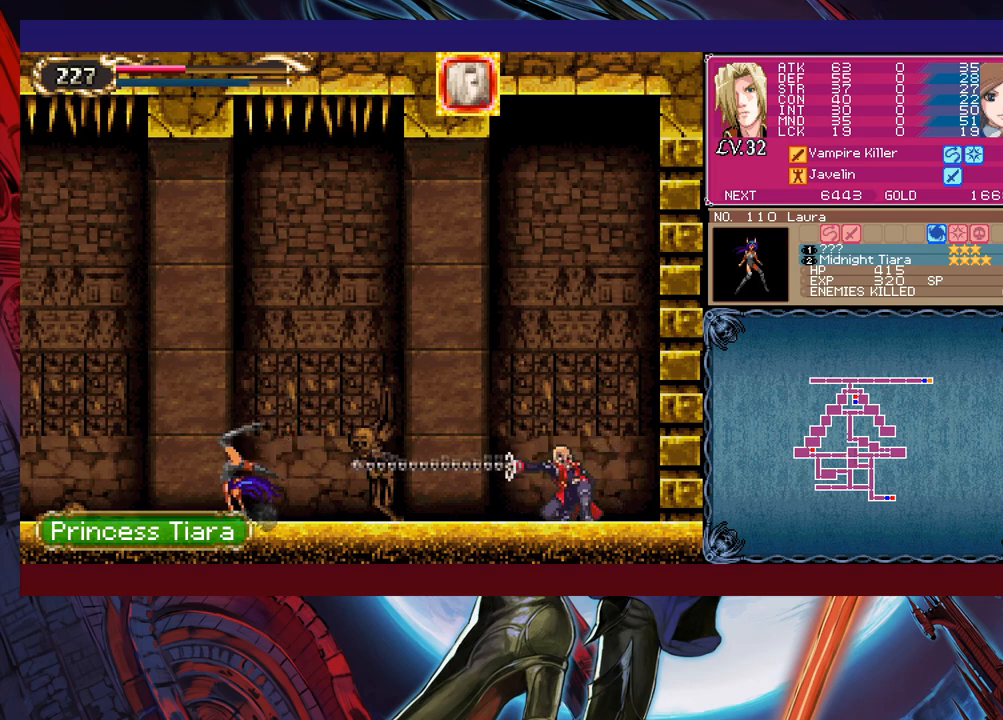
{"buttons": ["X"], "left_stick": "left", "events": [[267, "B", "down"], [300, "left_stick", "left"], [367, "B", "up"], [367, "X", "down"]]}
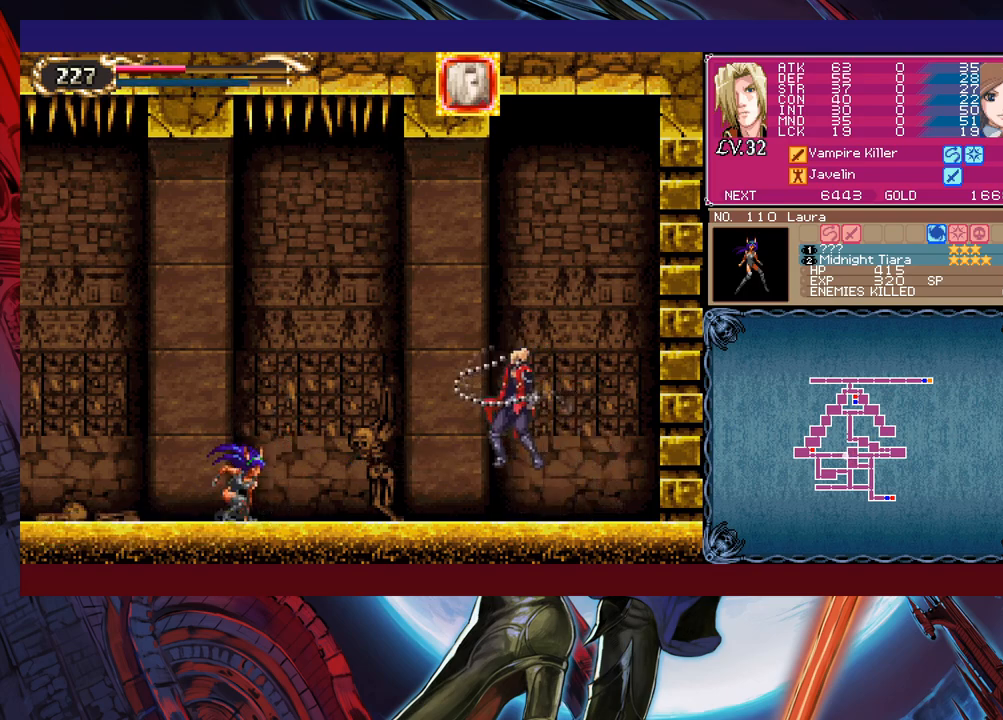
{"buttons": [], "left_stick": "left", "events": [[217, "X", "up"]]}
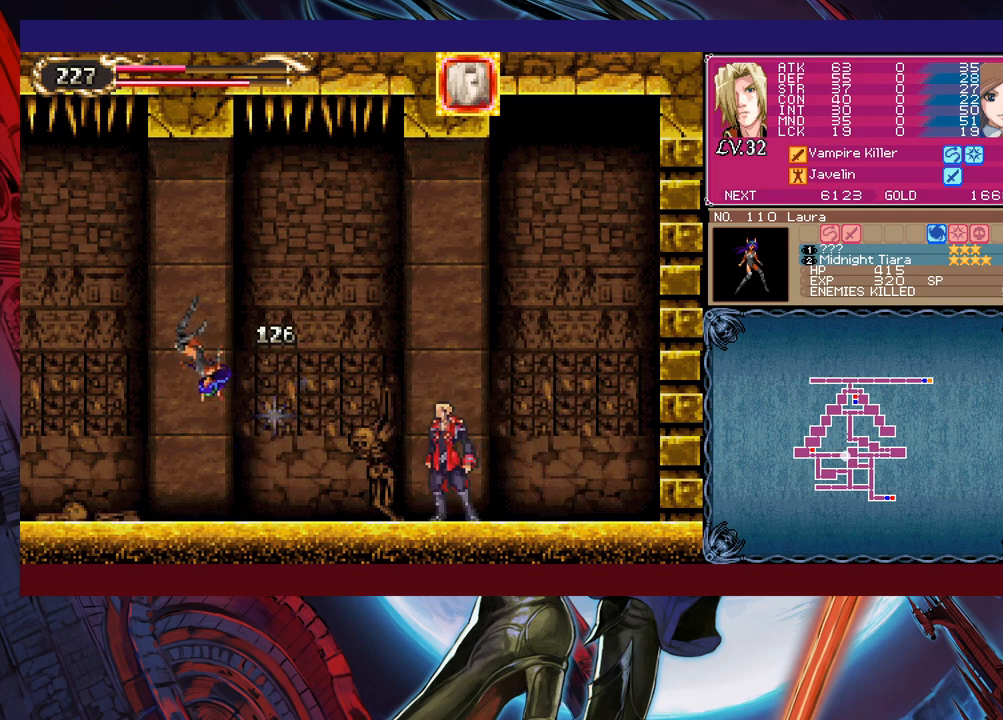
{"buttons": ["B"], "left_stick": "down-left", "events": [[167, "Y", "down"], [167, "left_stick", "right"], [217, "B", "down"], [217, "Y", "up"], [267, "B", "up"], [300, "left_stick", "down-left"], [350, "B", "down"], [400, "B", "up"], [467, "B", "down"]]}
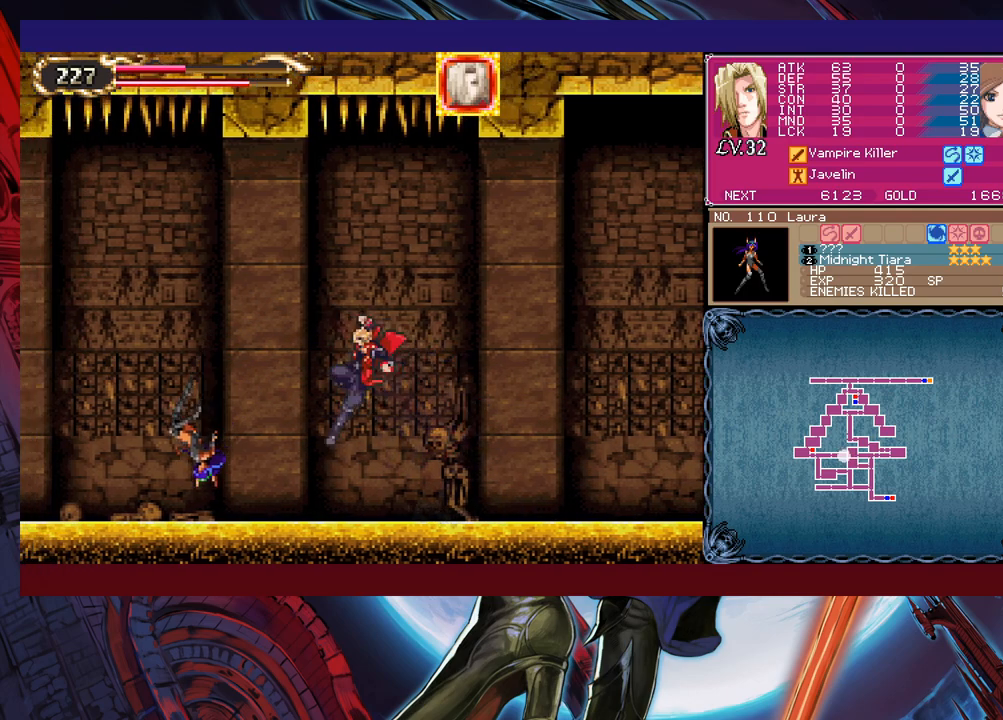
{"buttons": [], "left_stick": "right", "events": [[17, "B", "up"], [67, "left_stick", "right"], [100, "Y", "down"], [150, "B", "down"], [150, "Y", "up"], [200, "left_stick", "down-left"], [217, "B", "up"], [267, "B", "down"], [350, "B", "up"], [400, "B", "down"], [467, "B", "up"], [500, "left_stick", "right"]]}
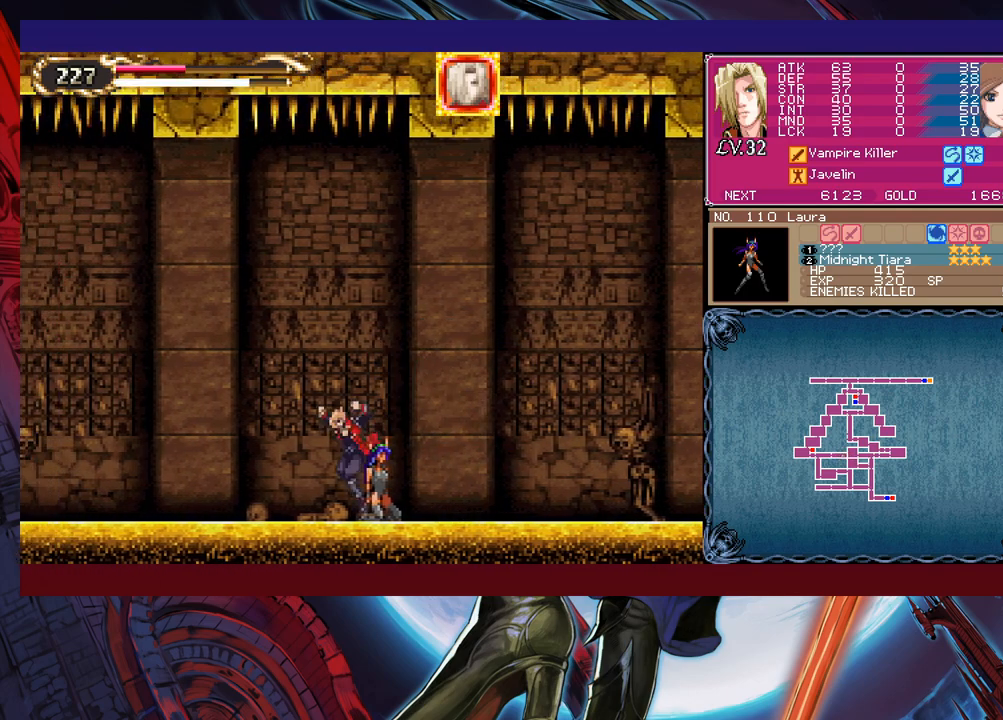
{"buttons": [], "left_stick": "center", "events": [[17, "Y", "down"], [67, "Y", "up"], [100, "B", "down"], [117, "left_stick", "down-left"], [150, "B", "up"], [217, "B", "down"], [267, "B", "up"], [317, "B", "down"], [367, "B", "up"], [467, "left_stick", "center"]]}